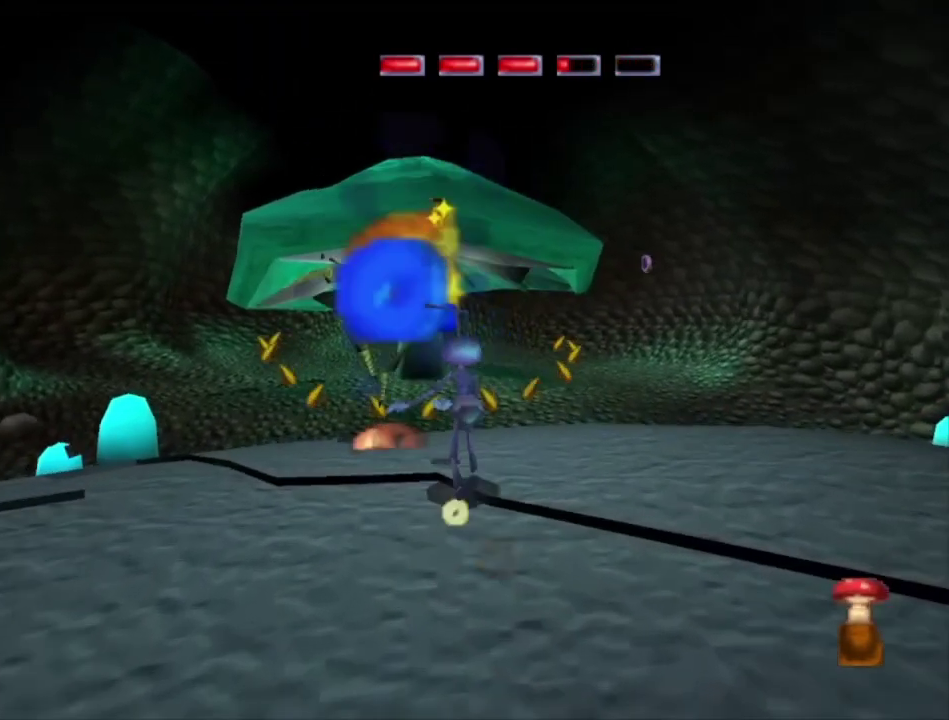
Gameplay with a controller (Xbox layout); each line is a JSON object with the inputs held at the frame after it (dt_ms = milliseconds from this image to that frame). "events" lists button and stick changes between this image and that frame as [ms after this image, input, new state], when the widget could be followed in between.
{"dt_ms": 100, "buttons": [], "left_stick": "up-left", "right_stick": "center", "events": [[100, "X", "up"], [100, "left_stick", "up-left"]]}
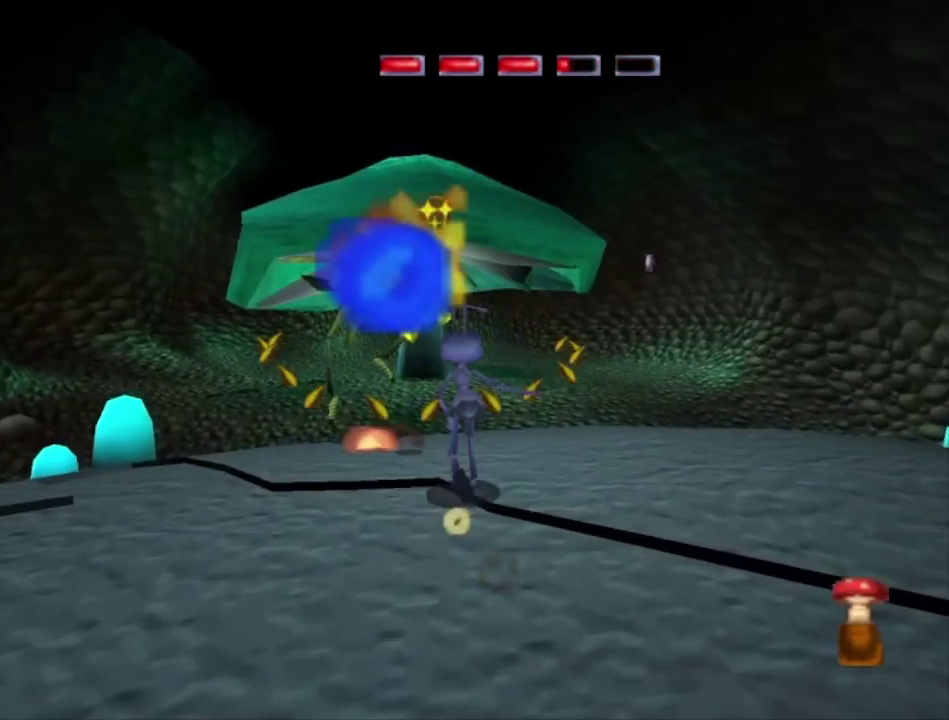
{"dt_ms": 200, "buttons": ["X"], "left_stick": "up", "right_stick": "center", "events": [[67, "left_stick", "center"], [100, "X", "down"], [167, "left_stick", "up"]]}
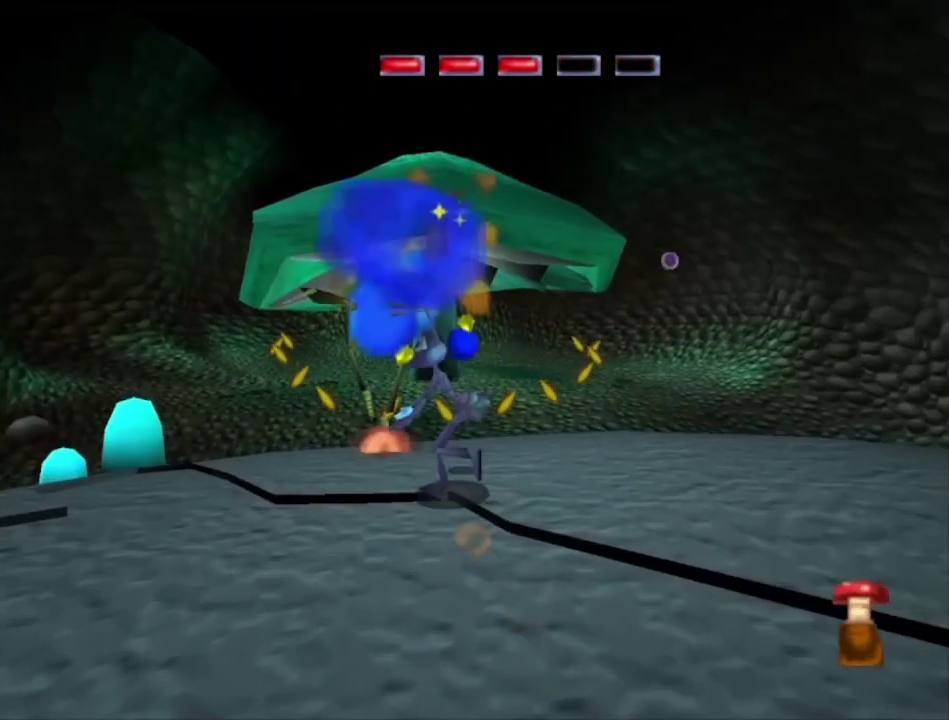
{"dt_ms": 400, "buttons": ["X"], "left_stick": "center", "right_stick": "center", "events": [[33, "X", "up"], [100, "X", "down"], [100, "left_stick", "center"], [233, "X", "up"], [233, "left_stick", "up"], [333, "X", "down"], [333, "left_stick", "center"]]}
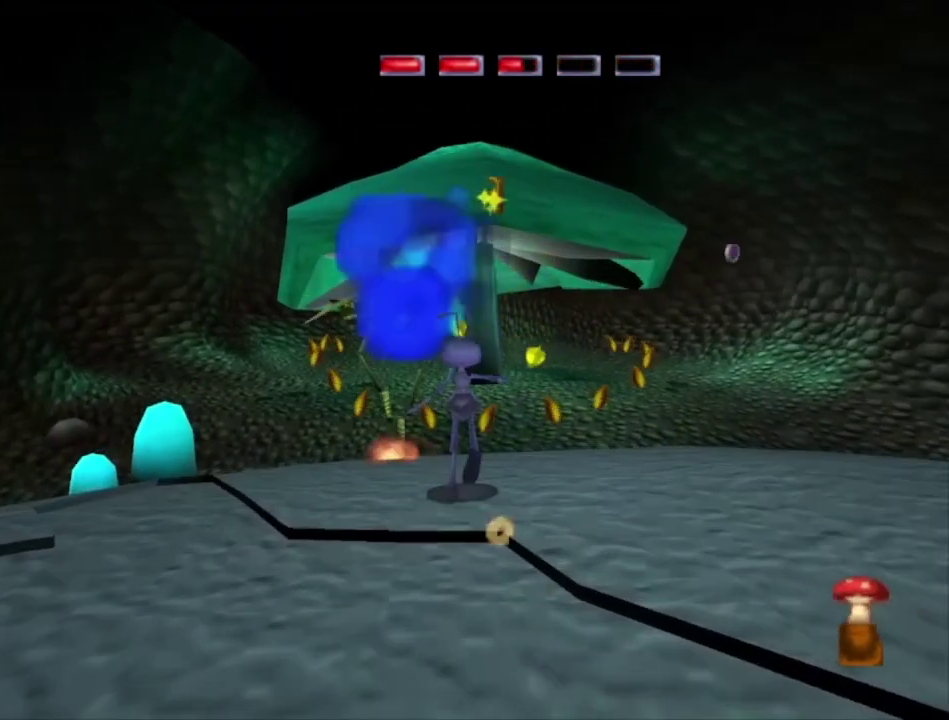
{"dt_ms": 600, "buttons": ["X"], "left_stick": "right", "right_stick": "center", "events": [[67, "X", "up"], [100, "left_stick", "up"], [167, "X", "down"], [200, "left_stick", "center"], [267, "X", "up"], [367, "X", "down"], [433, "X", "up"], [500, "X", "down"], [600, "left_stick", "right"]]}
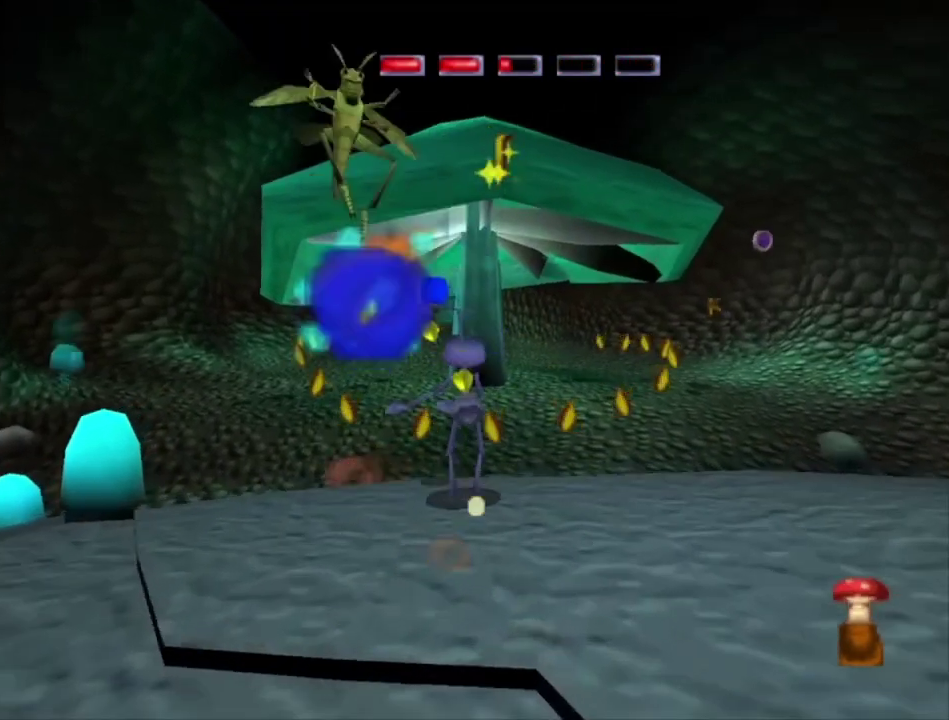
{"dt_ms": 400, "buttons": [], "left_stick": "right", "right_stick": "center", "events": [[33, "X", "up"], [100, "X", "down"], [233, "X", "up"]]}
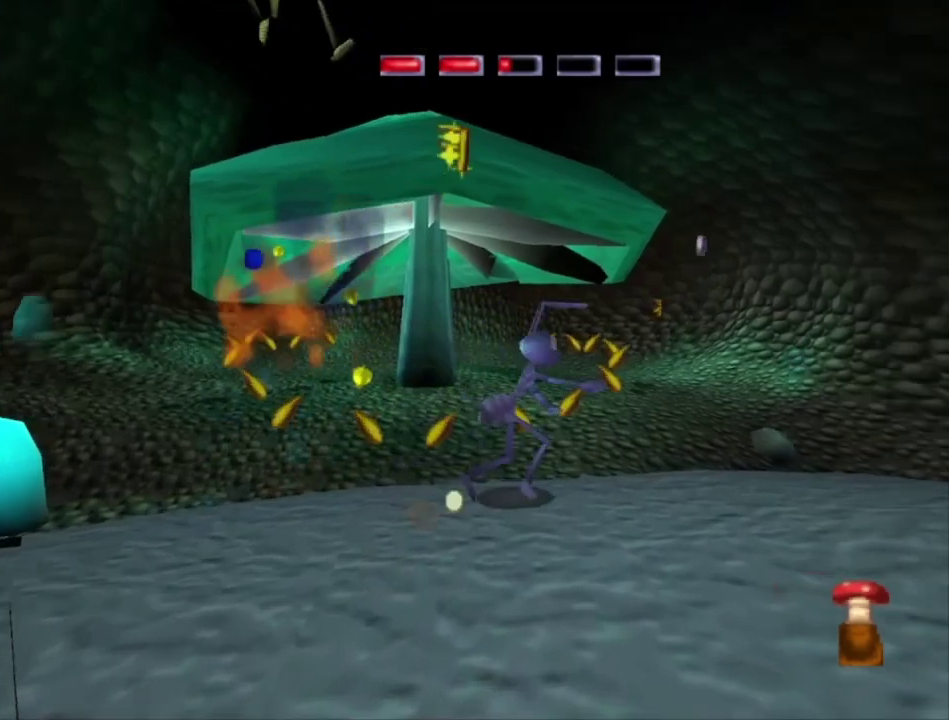
{"dt_ms": 600, "buttons": [], "left_stick": "up-right", "right_stick": "center", "events": [[267, "left_stick", "up-right"]]}
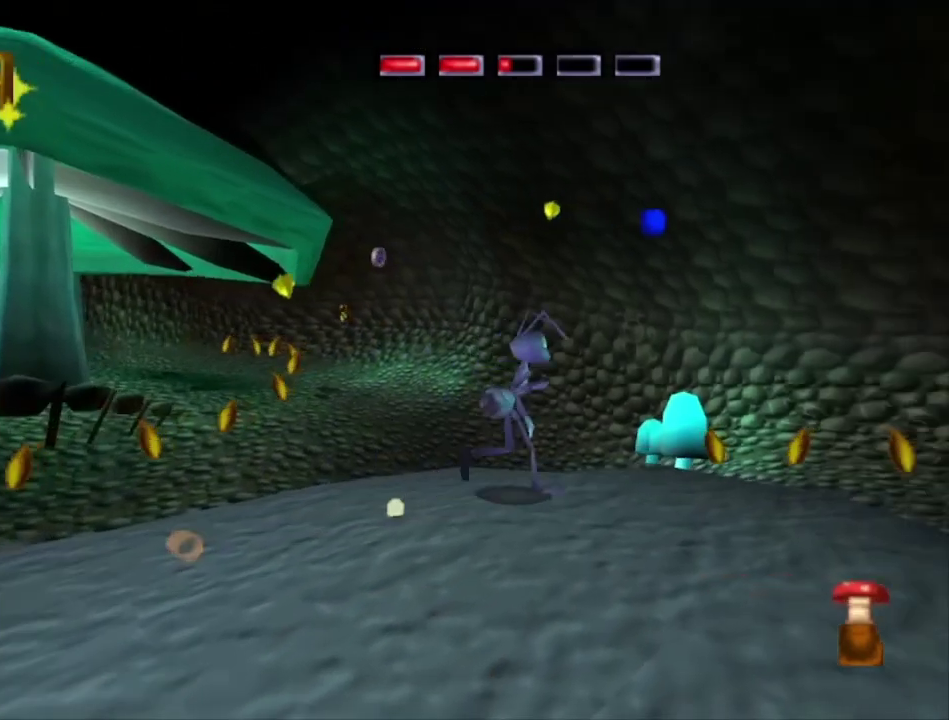
{"dt_ms": 500, "buttons": [], "left_stick": "center", "right_stick": "down", "events": [[233, "left_stick", "down"], [400, "right_stick", "down"], [433, "left_stick", "center"]]}
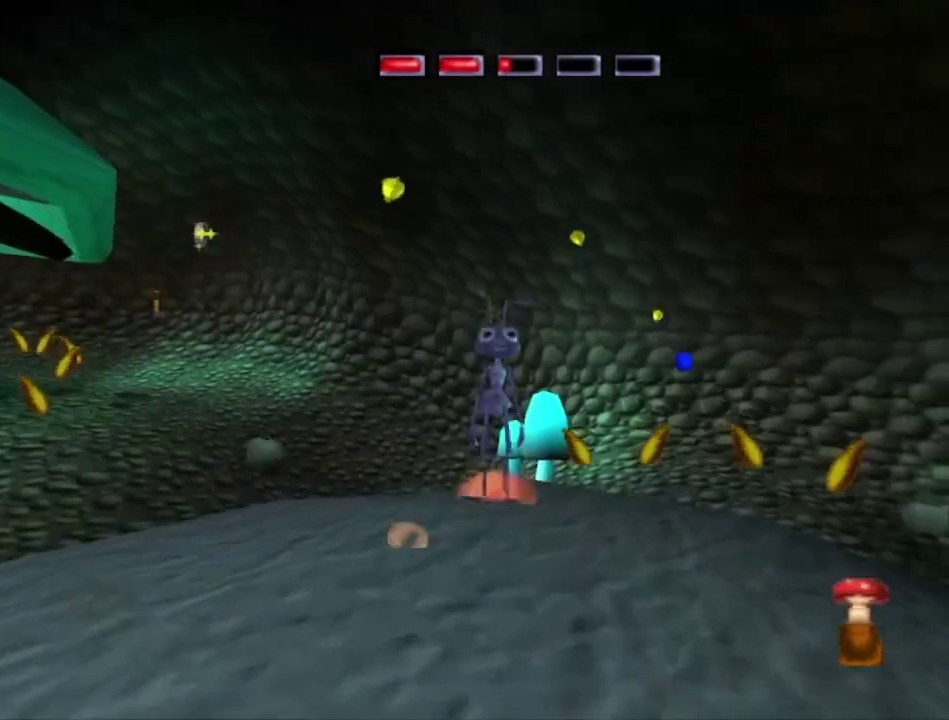
{"dt_ms": 500, "buttons": [], "left_stick": "center", "right_stick": "down", "events": []}
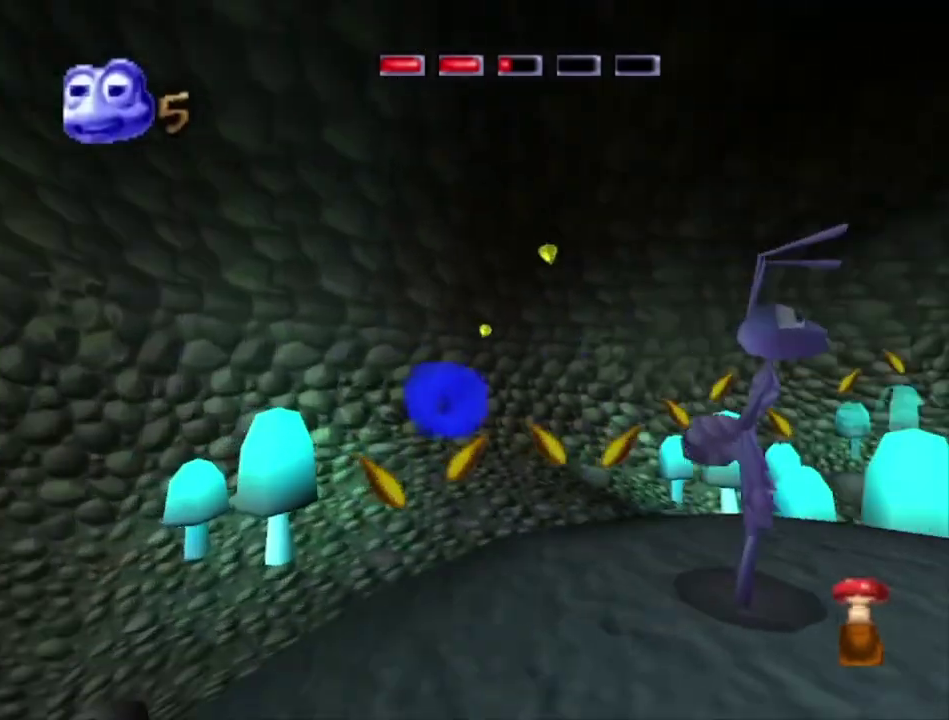
{"dt_ms": 700, "buttons": ["A"], "left_stick": "center", "right_stick": "center", "events": [[500, "right_stick", "center"], [633, "A", "down"]]}